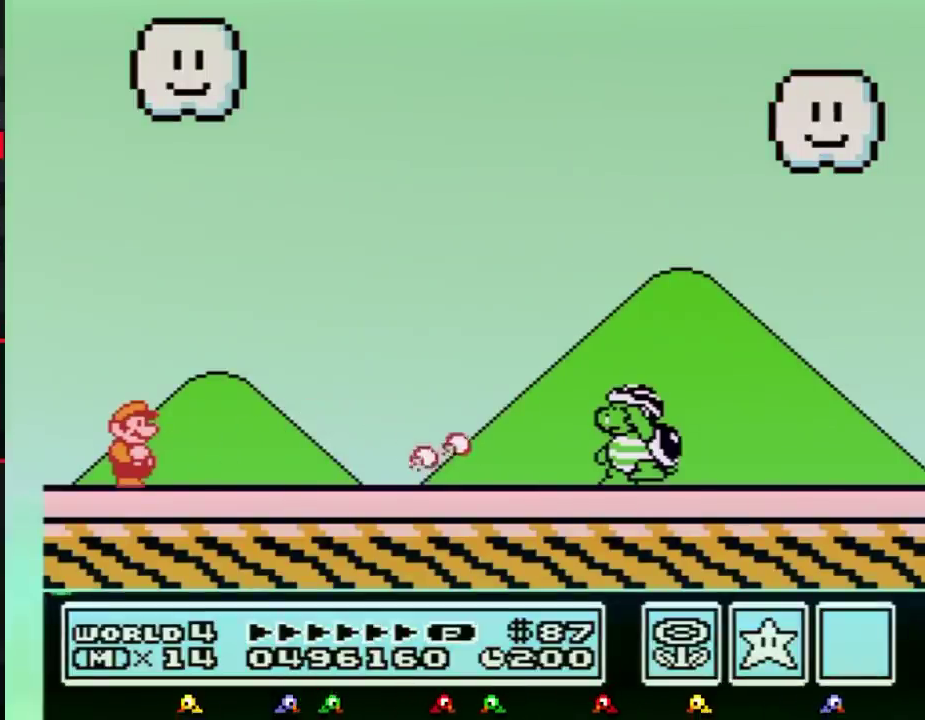
Gameplay with a controller (Nintendo layout); each line is a JSON object with the inputs held at the frame after it. "events" lists button and stick changes between this image and that frame as [ms after this image, input, new state], when the widget could be followed in between. Not read: L3 R3.
{"buttons": ["B"]}
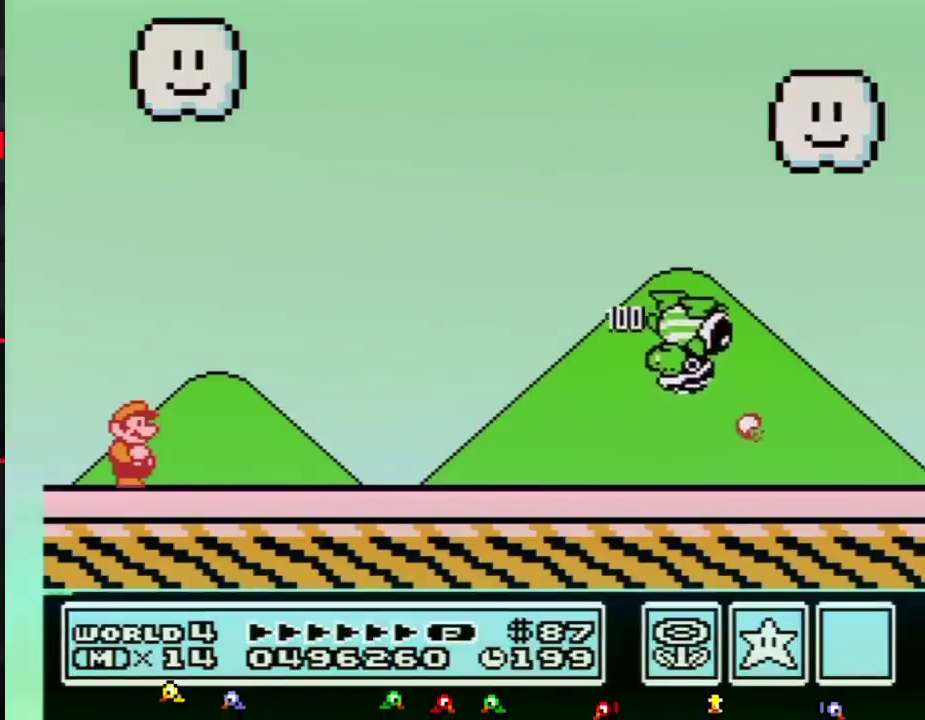
{"buttons": ["A", "B", "DPAD_UP", "DPAD_RIGHT"], "events": [[234, "DPAD_RIGHT", "down"], [267, "A", "down"], [317, "DPAD_UP", "down"]]}
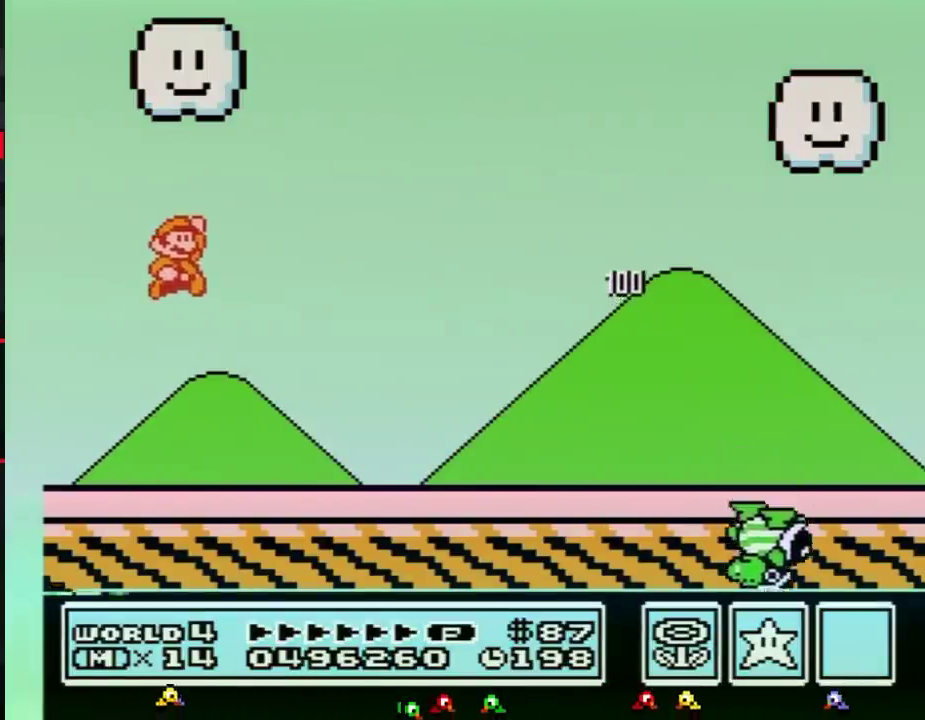
{"buttons": ["B", "DPAD_RIGHT"], "events": [[200, "DPAD_UP", "up"], [300, "A", "up"]]}
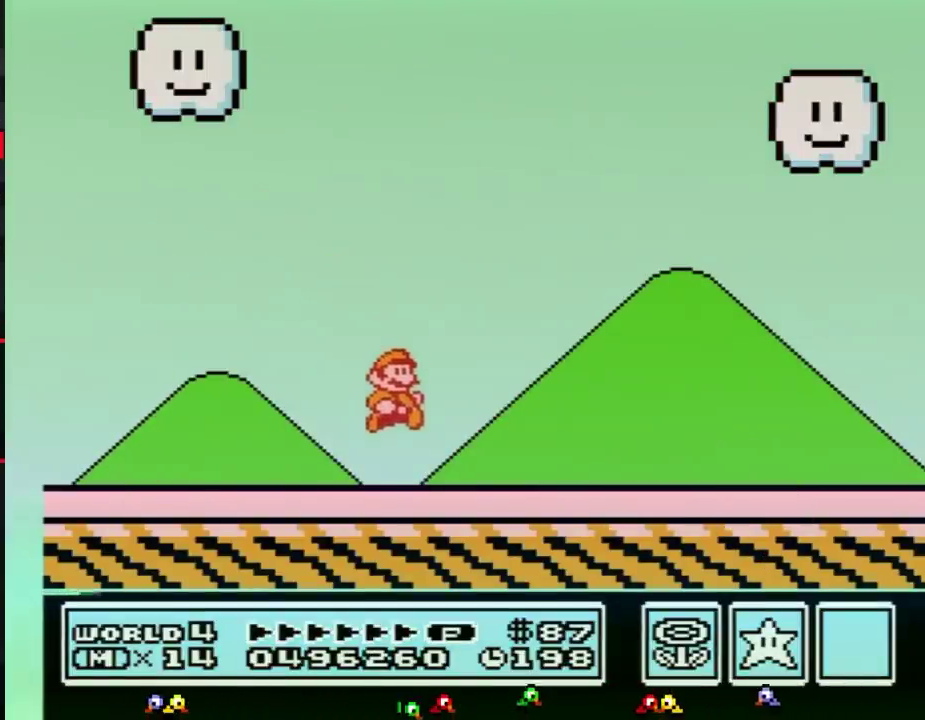
{"buttons": ["B", "DPAD_RIGHT"]}
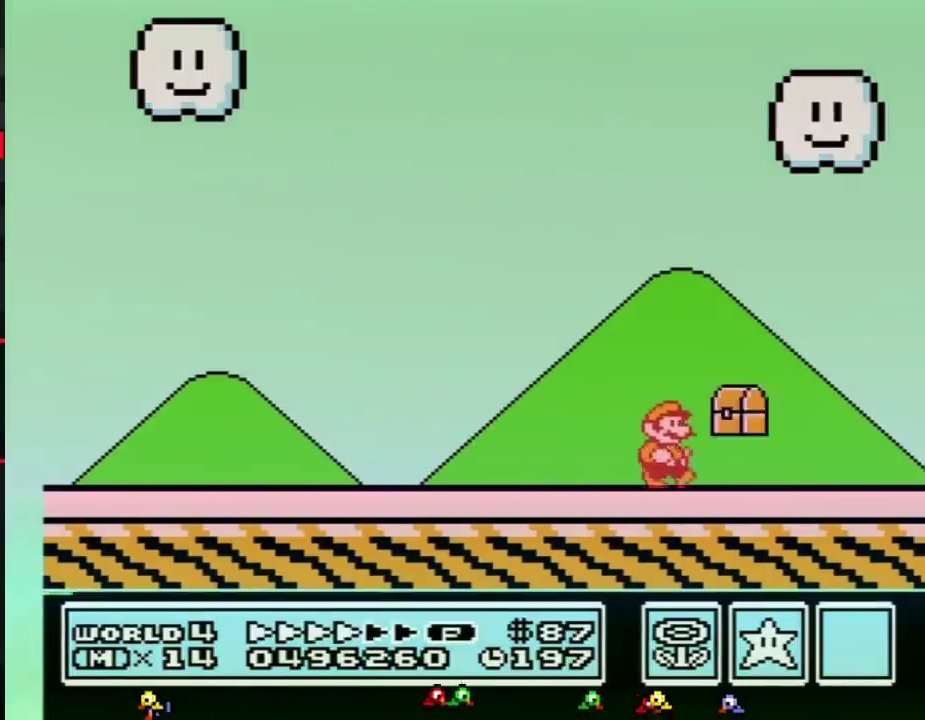
{"buttons": ["B"], "events": [[384, "B", "up"], [417, "DPAD_RIGHT", "up"], [484, "B", "down"]]}